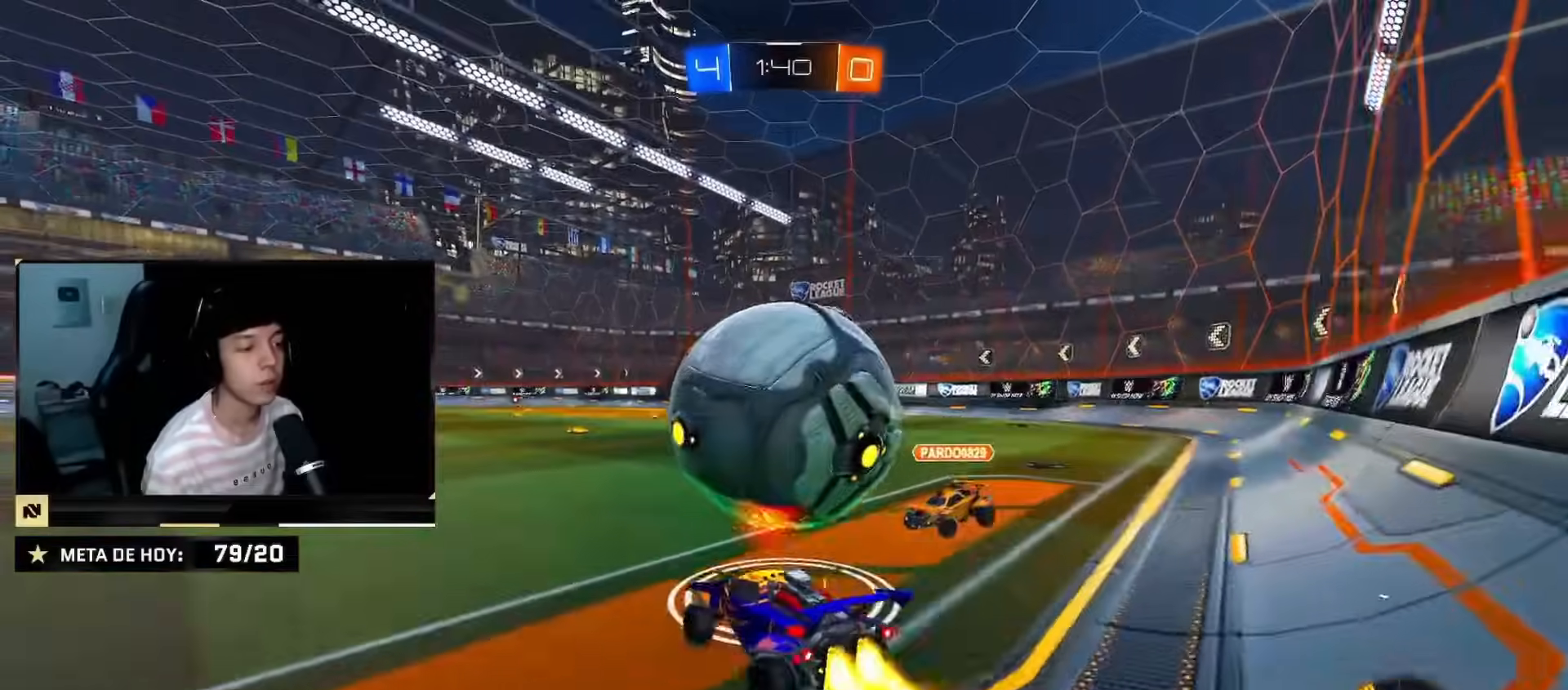
Gameplay with a controller (PlayStation layout); each line is a JSON object with the inputs held at the frame after it. "events" lists button and stick changes between this image and that frame as [ms after this image, input, new state], when the widget could be followed in between. Not read: L2 L3 R3.
{"buttons": ["CIRCLE", "R2"], "left_stick": "down-right", "right_stick": "center", "events": [[34, "left_stick", "up-right"], [84, "CROSS", "down"], [184, "left_stick", "down-right"], [234, "CROSS", "up"]]}
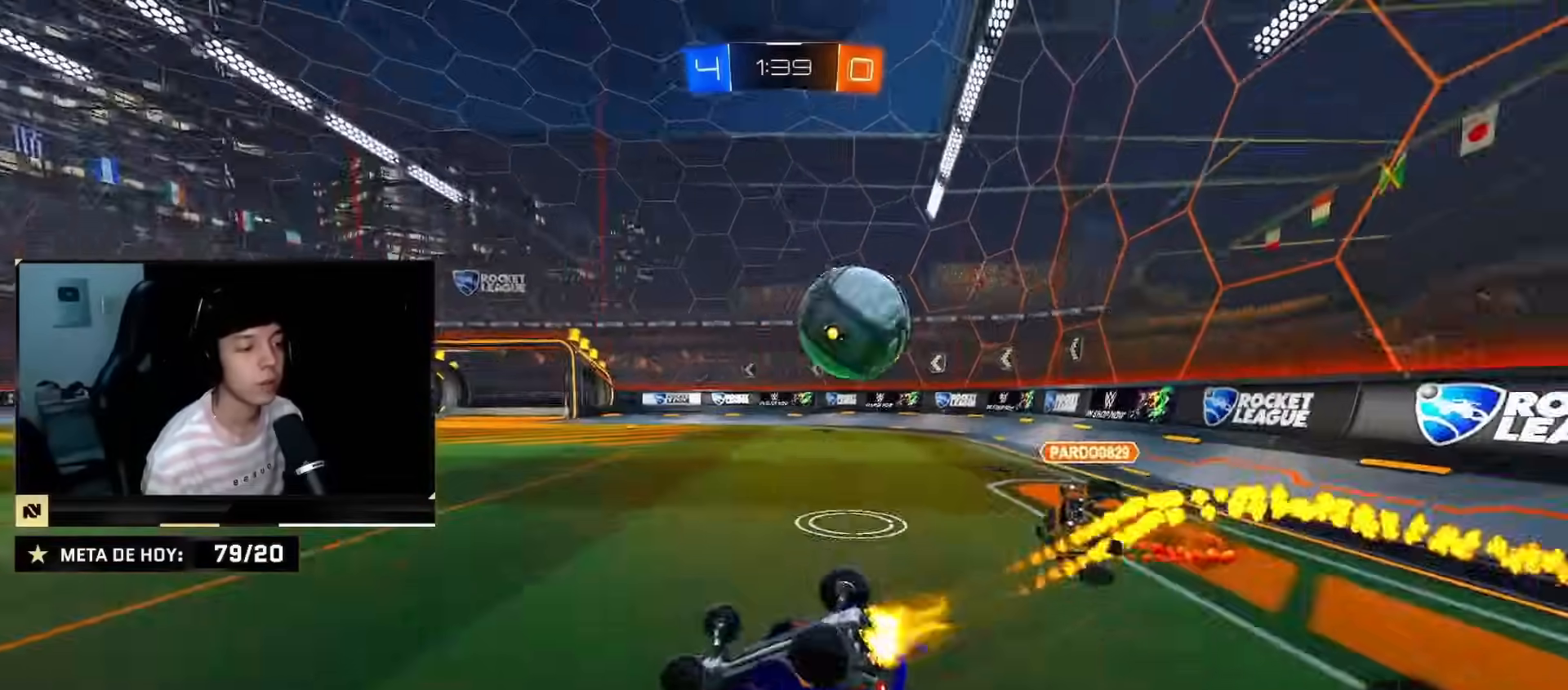
{"buttons": ["SQUARE", "R2"], "left_stick": "left", "right_stick": "center", "events": [[167, "CIRCLE", "up"], [283, "SQUARE", "down"], [467, "left_stick", "left"]]}
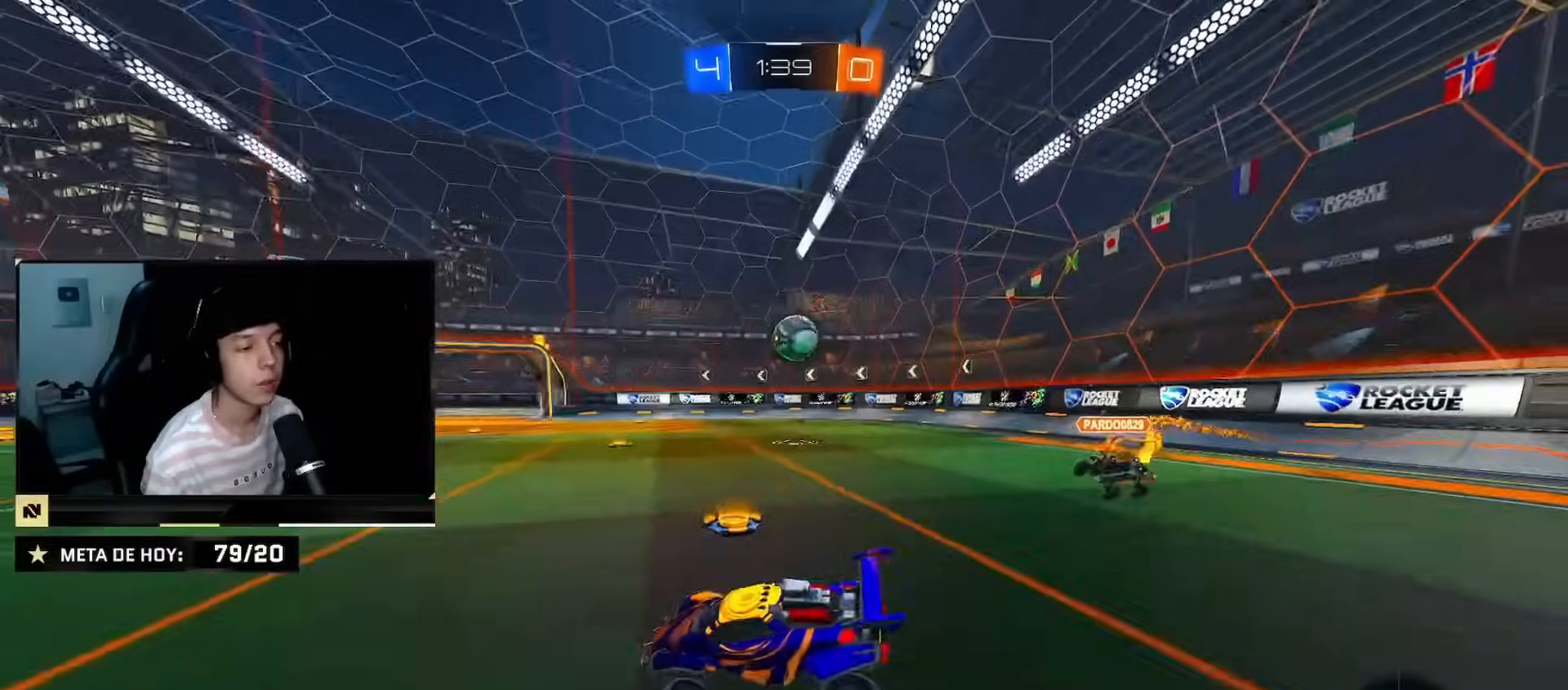
{"buttons": ["CIRCLE", "R2"], "left_stick": "right", "right_stick": "center", "events": [[84, "SQUARE", "up"], [134, "left_stick", "center"], [167, "CIRCLE", "down"], [451, "left_stick", "right"]]}
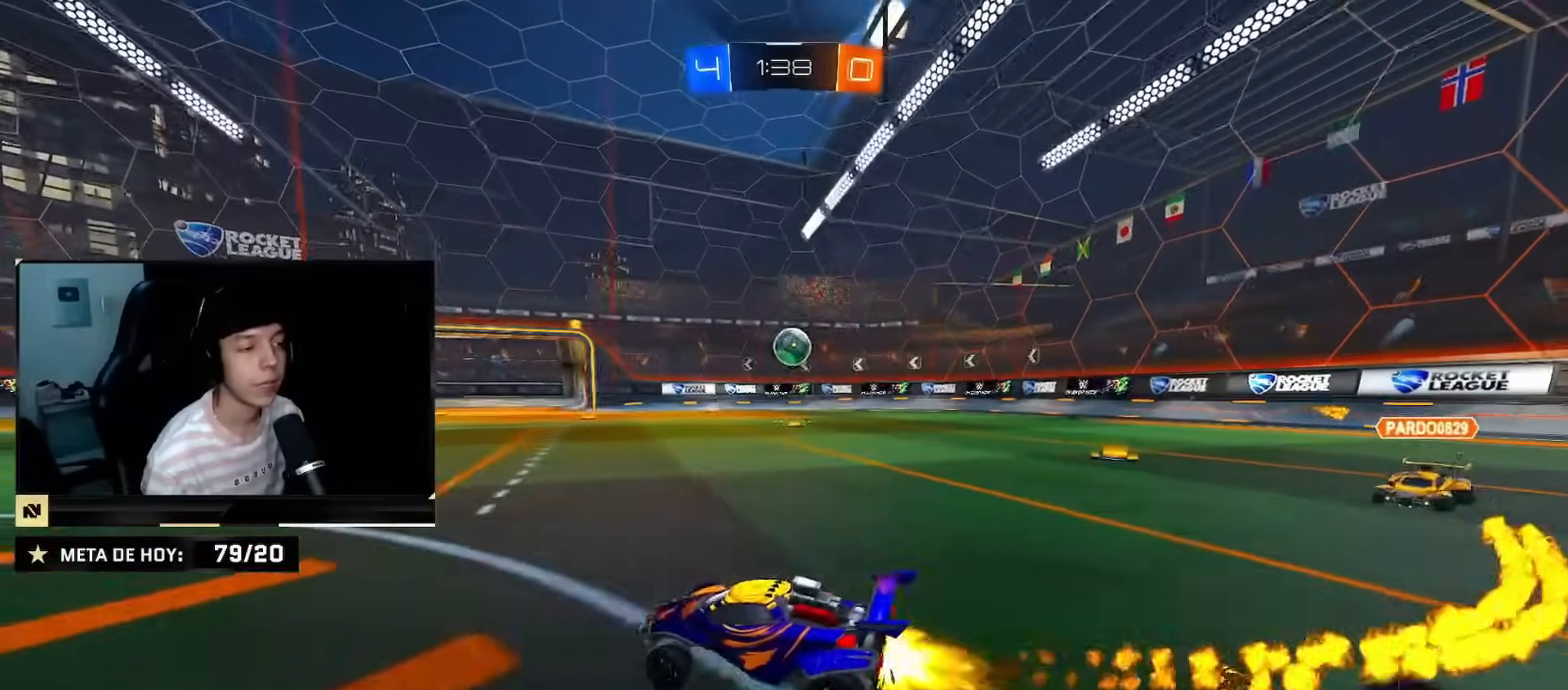
{"buttons": ["CIRCLE", "R2"], "left_stick": "center", "right_stick": "center", "events": [[50, "left_stick", "center"], [183, "left_stick", "right"], [350, "left_stick", "center"]]}
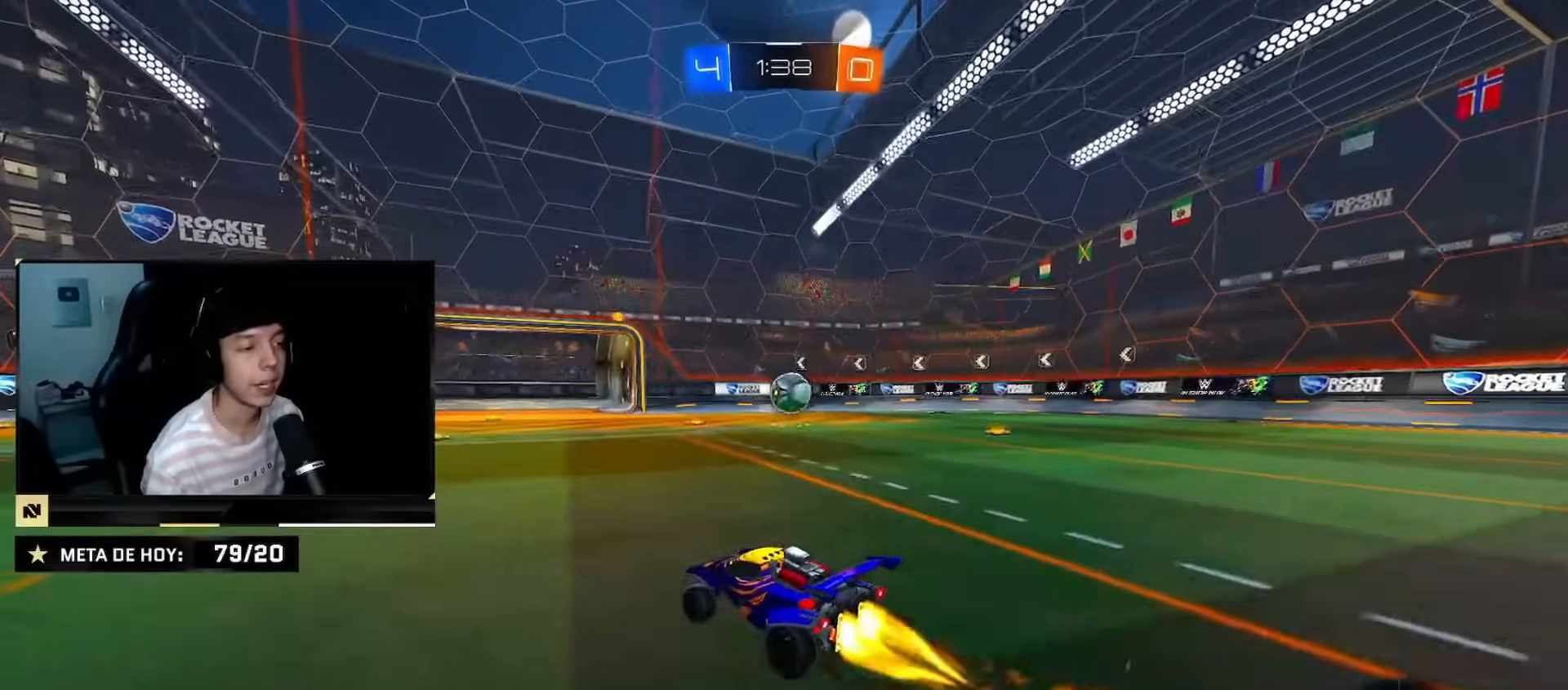
{"buttons": ["R2"], "left_stick": "center", "right_stick": "center", "events": [[50, "CIRCLE", "up"], [50, "left_stick", "right"], [200, "left_stick", "center"]]}
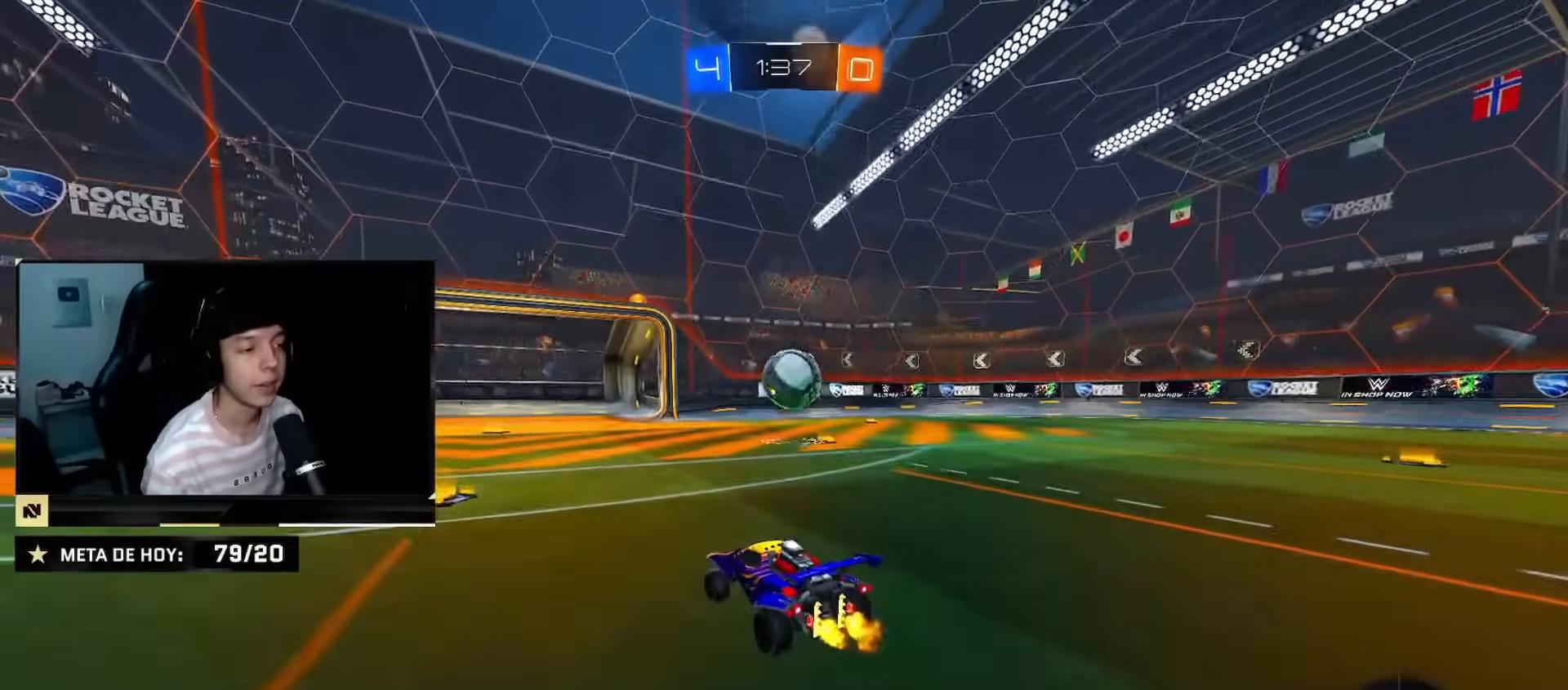
{"buttons": ["CIRCLE", "R2"], "left_stick": "up-left", "right_stick": "center", "events": [[50, "left_stick", "up-right"], [167, "left_stick", "down-right"], [200, "CIRCLE", "down"], [250, "CROSS", "down"], [317, "left_stick", "right"], [350, "CROSS", "up"], [450, "left_stick", "up-left"]]}
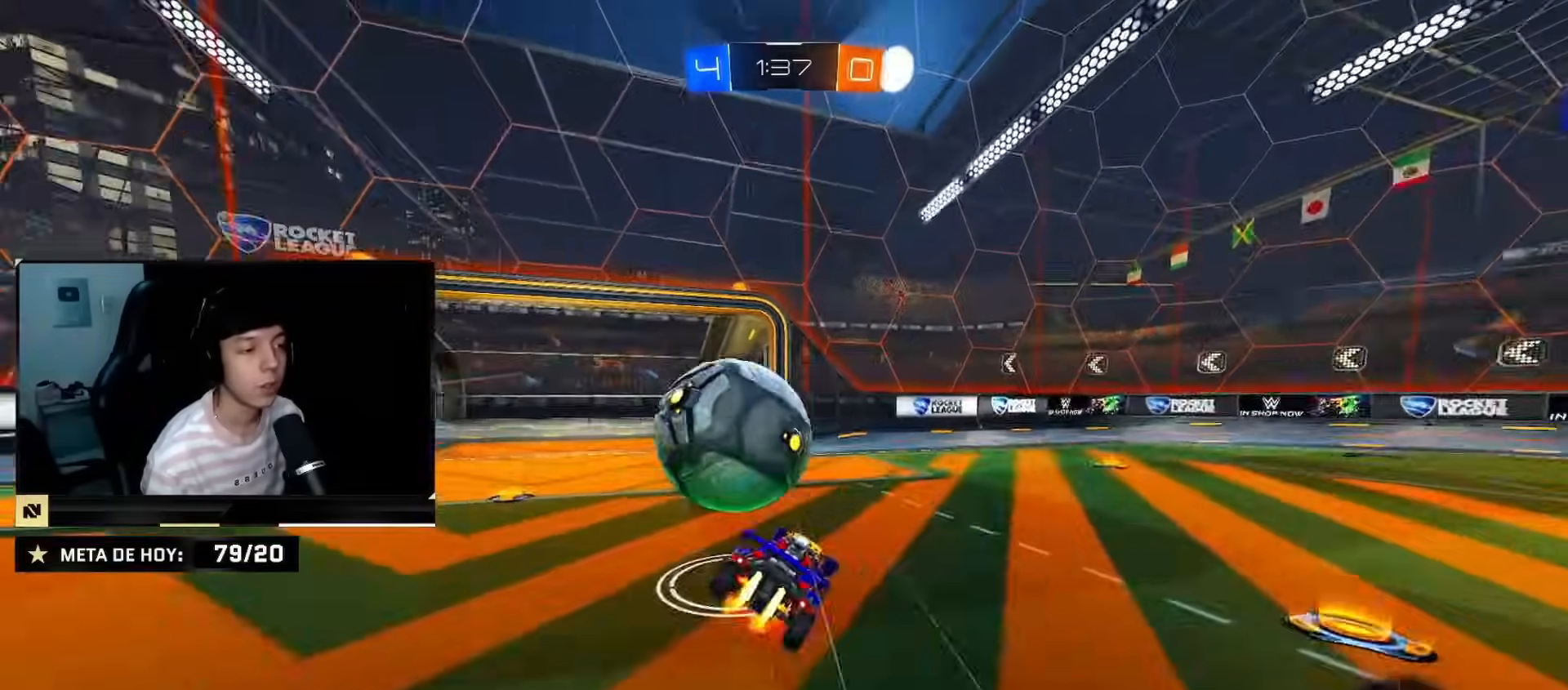
{"buttons": ["R2"], "left_stick": "down", "right_stick": "center", "events": [[17, "CROSS", "down"], [50, "TRIANGLE", "down"], [84, "left_stick", "down-left"], [134, "left_stick", "down"], [167, "CROSS", "up"], [217, "TRIANGLE", "up"], [284, "CIRCLE", "up"], [367, "TRIANGLE", "down"], [501, "TRIANGLE", "up"]]}
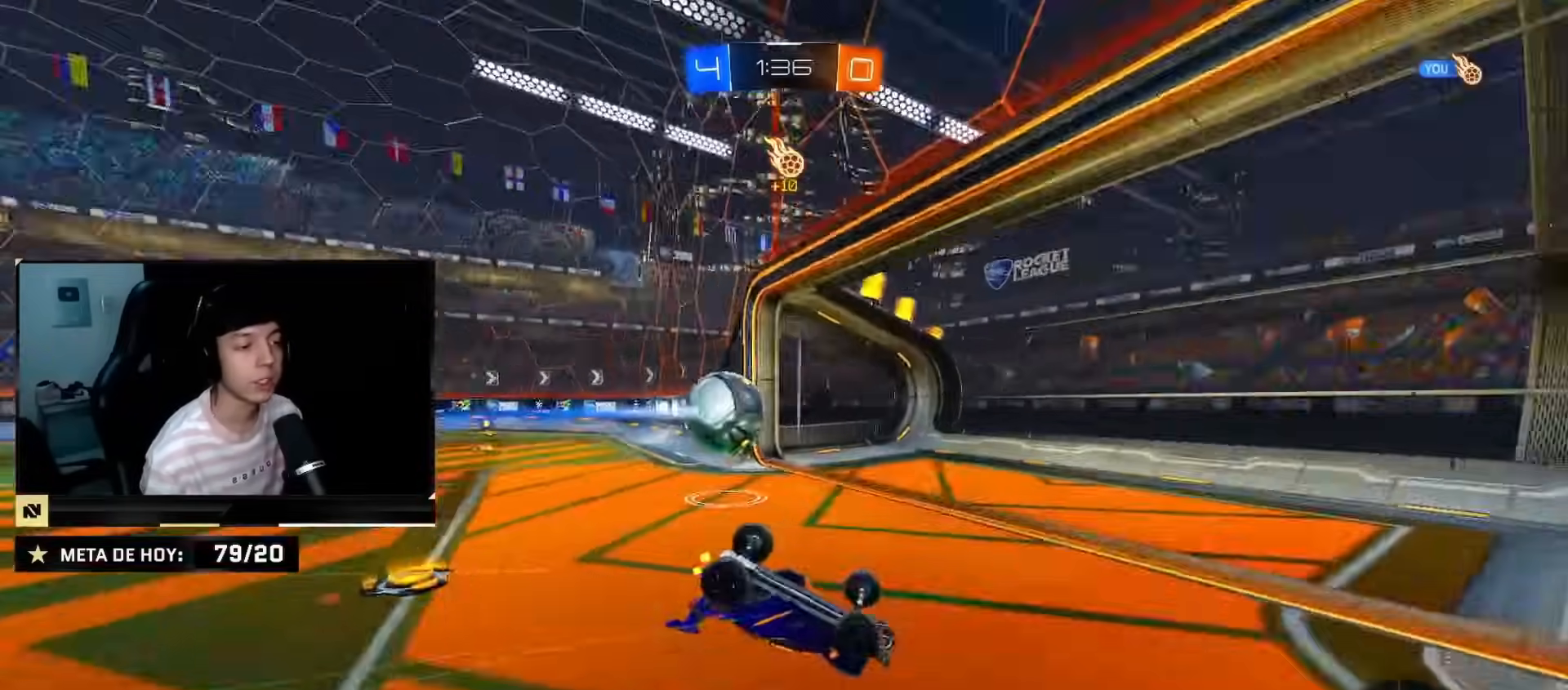
{"buttons": ["R2"], "left_stick": "left", "right_stick": "center", "events": [[83, "left_stick", "left"], [333, "TRIANGLE", "down"], [484, "TRIANGLE", "up"]]}
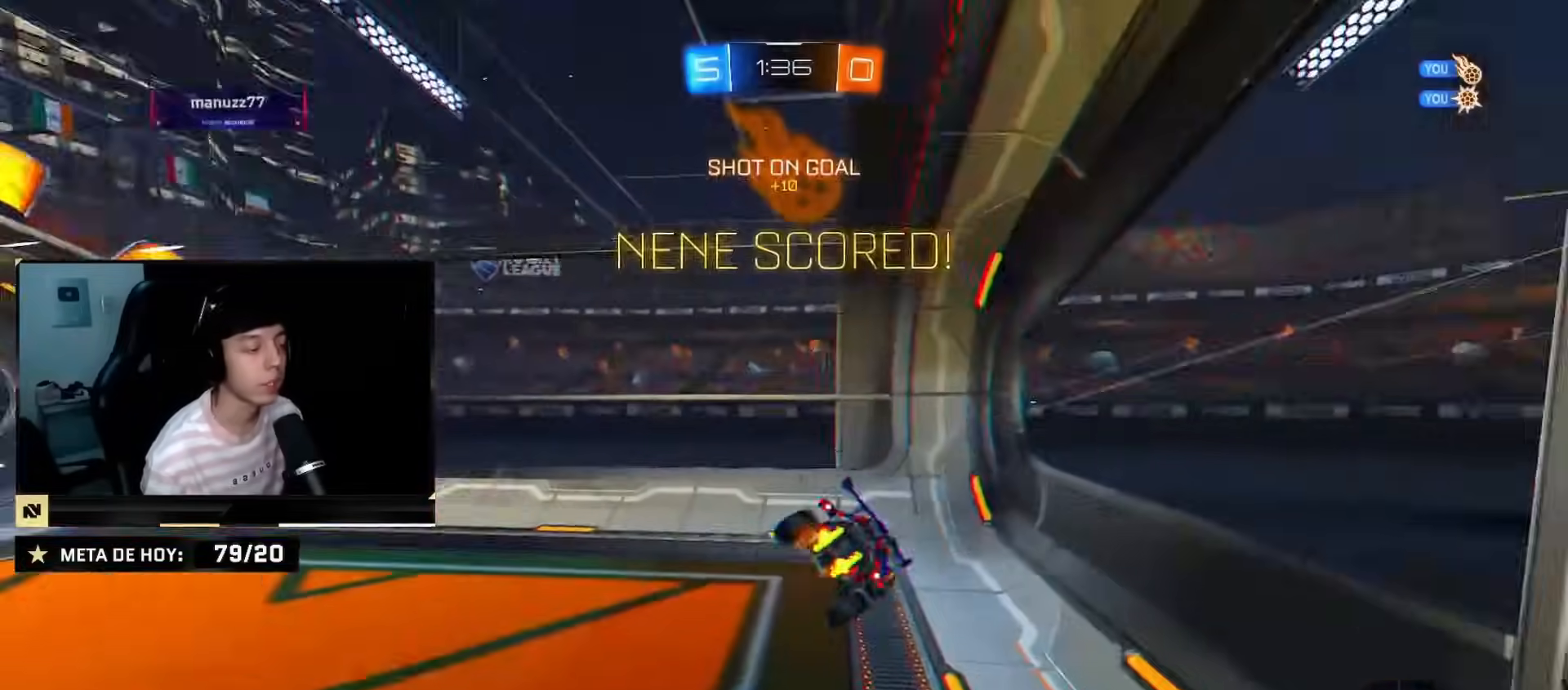
{"buttons": ["R2"], "left_stick": "up-right", "right_stick": "center", "events": [[417, "left_stick", "up-right"]]}
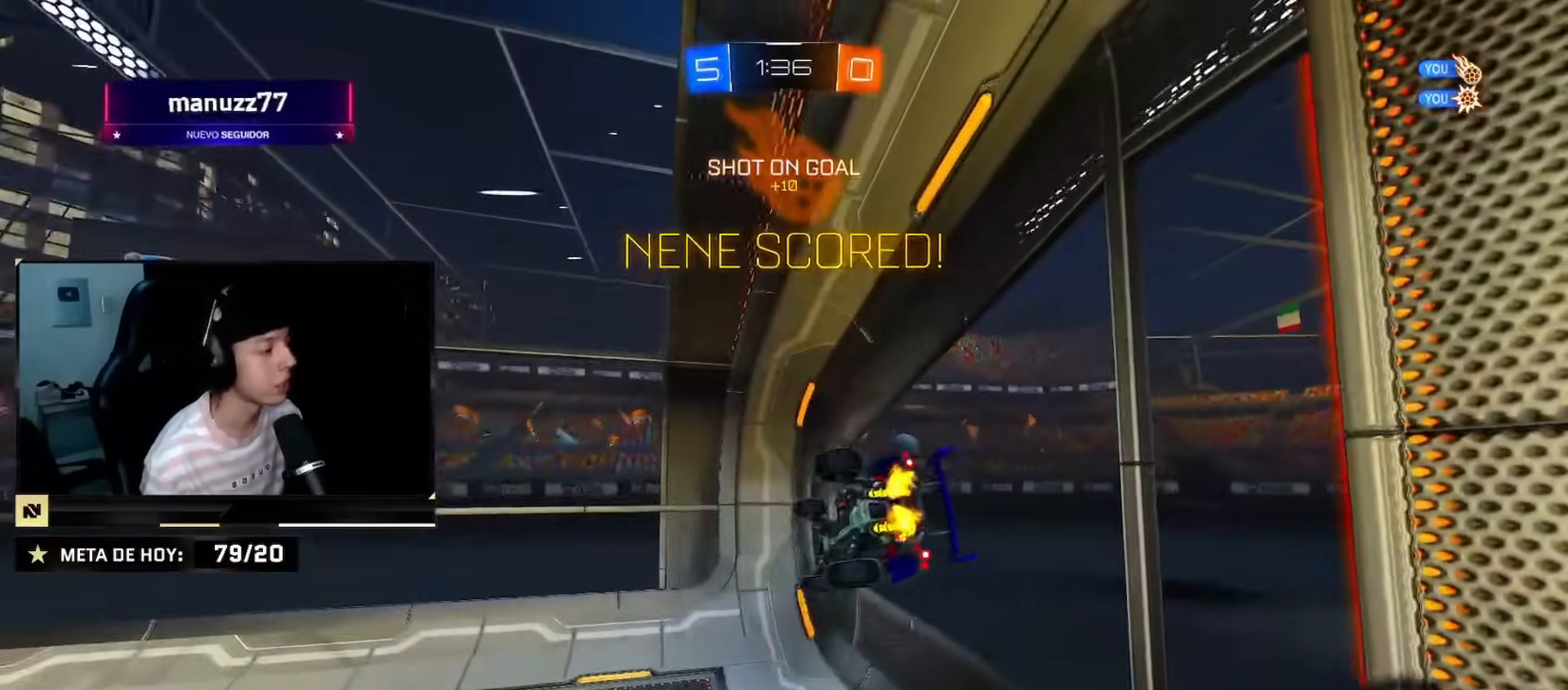
{"buttons": ["CIRCLE", "R2"], "left_stick": "center", "right_stick": "center", "events": [[350, "left_stick", "right"], [450, "left_stick", "center"], [484, "CIRCLE", "down"]]}
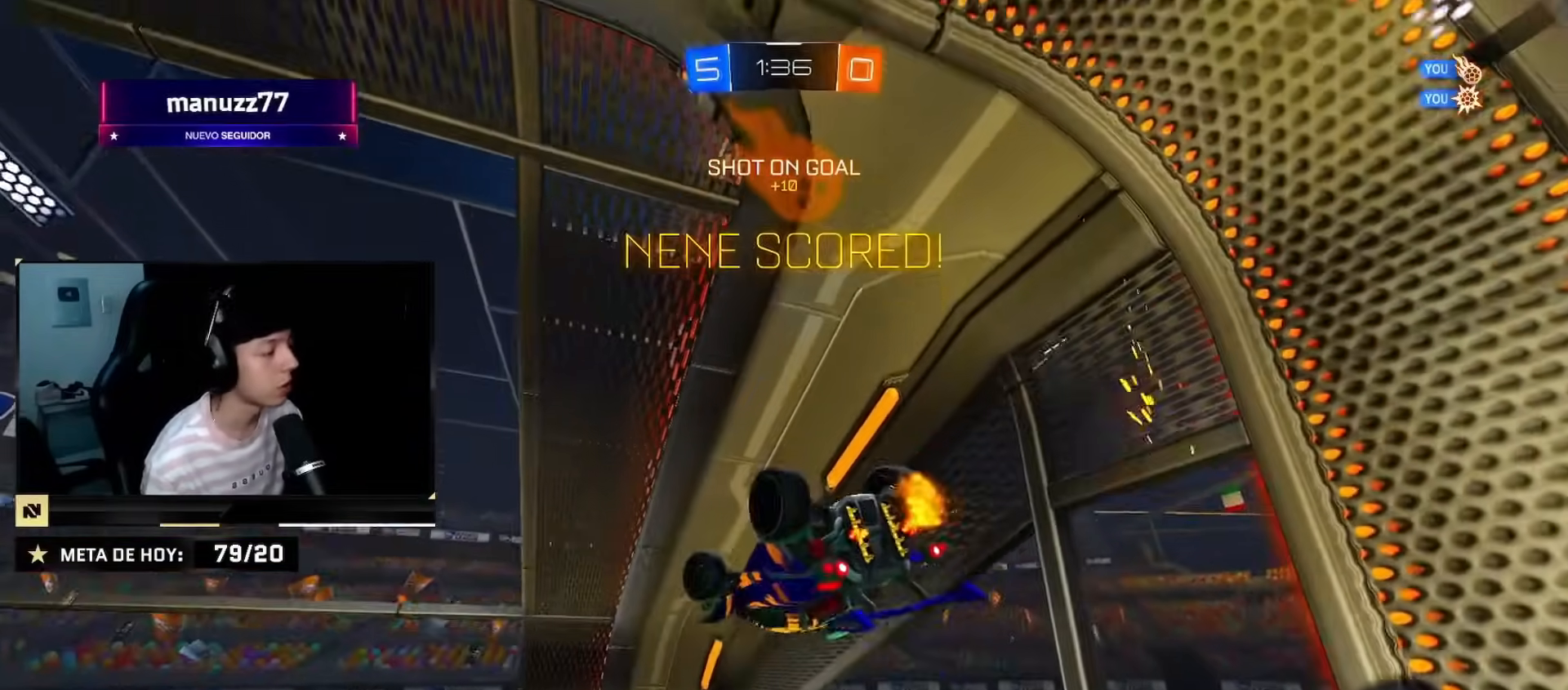
{"buttons": ["R2"], "left_stick": "up-left", "right_stick": "center", "events": [[301, "CIRCLE", "up"], [301, "left_stick", "up-left"], [384, "SQUARE", "down"], [501, "SQUARE", "up"]]}
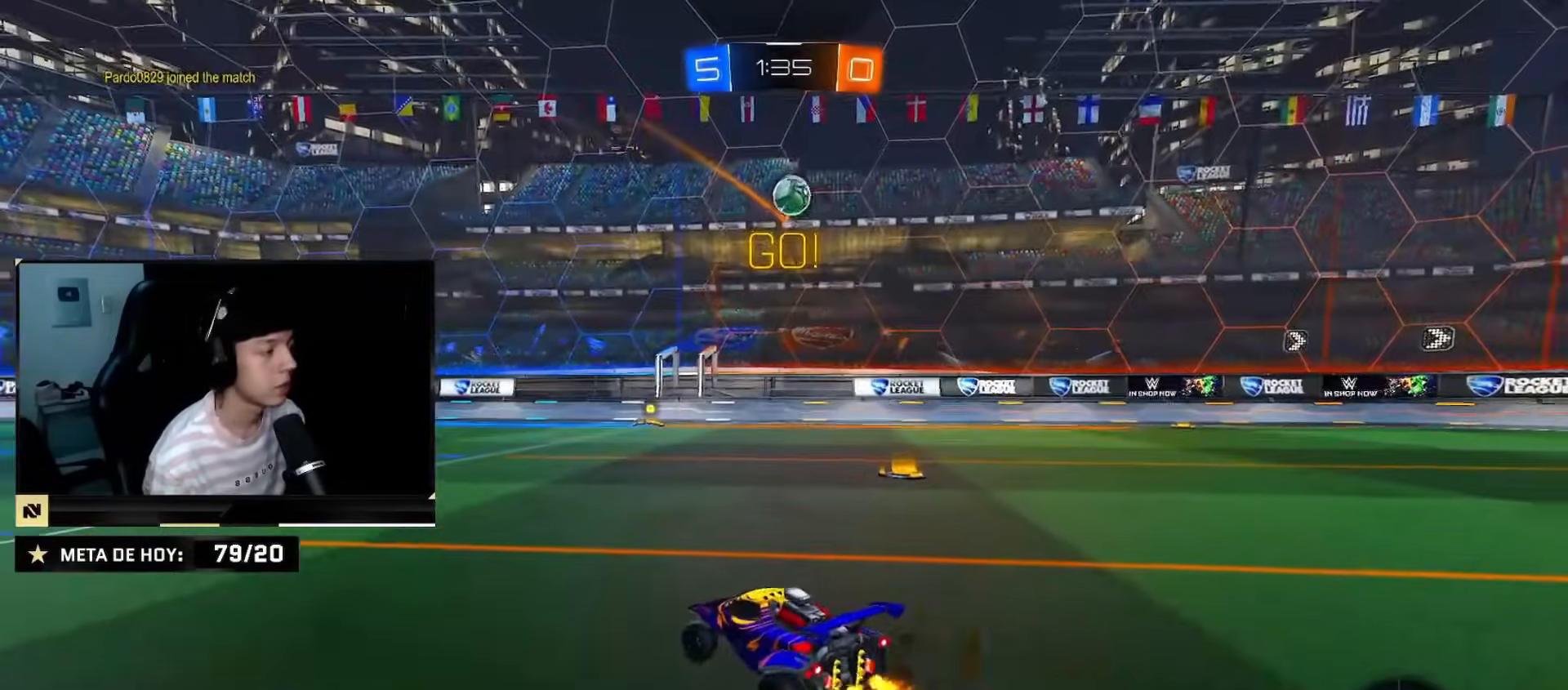
{"buttons": ["R2"], "left_stick": "up-left", "right_stick": "center", "events": []}
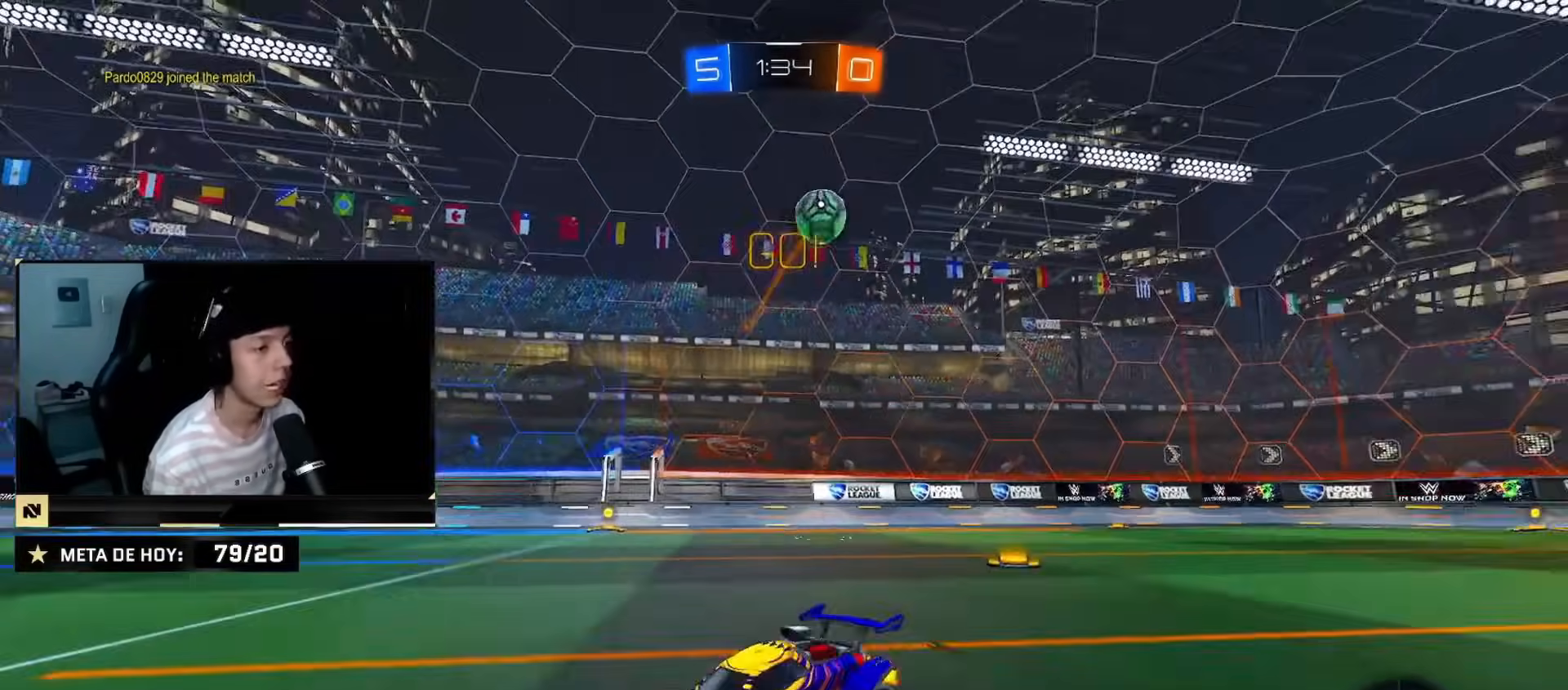
{"buttons": ["R2"], "left_stick": "center", "right_stick": "center", "events": [[100, "left_stick", "center"], [167, "left_stick", "left"], [501, "left_stick", "center"]]}
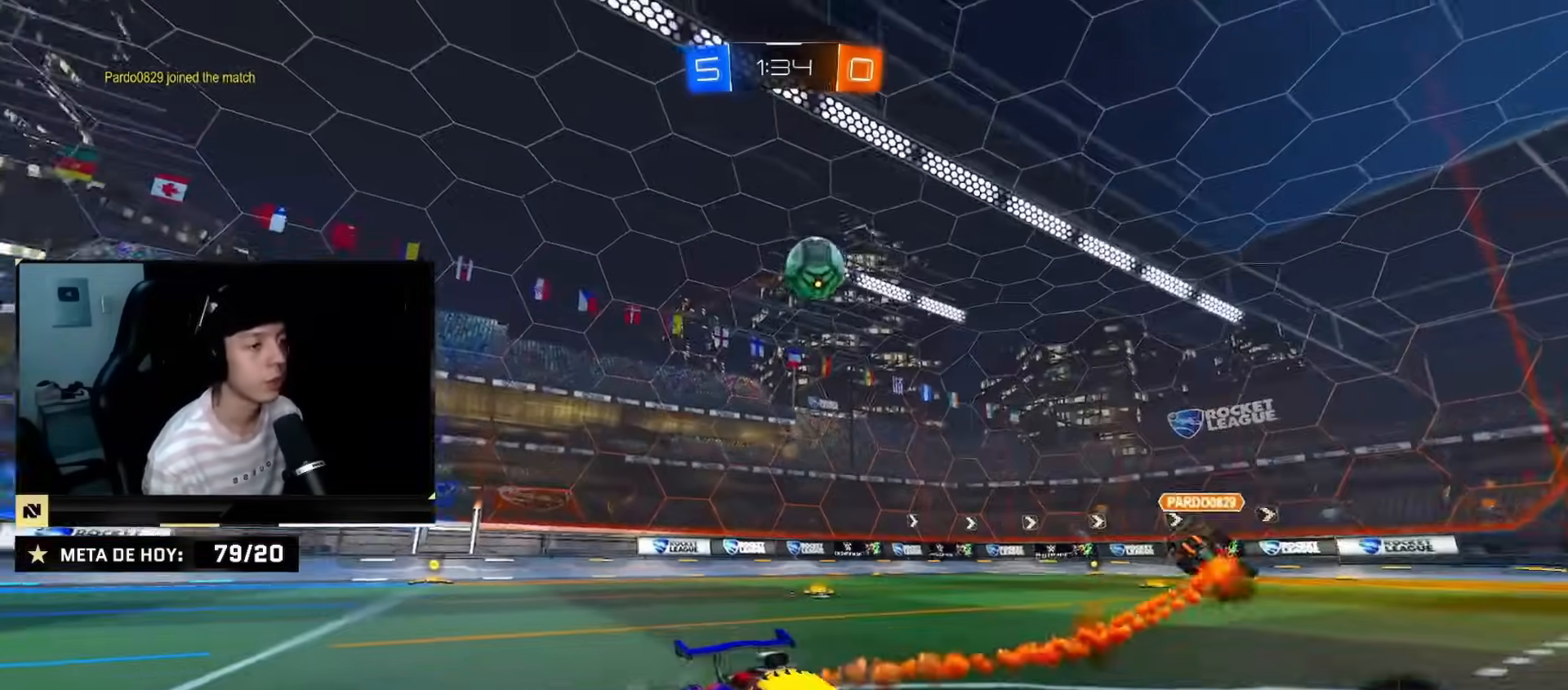
{"buttons": ["R2"], "left_stick": "left", "right_stick": "center", "events": [[50, "left_stick", "left"], [267, "left_stick", "center"], [450, "left_stick", "left"]]}
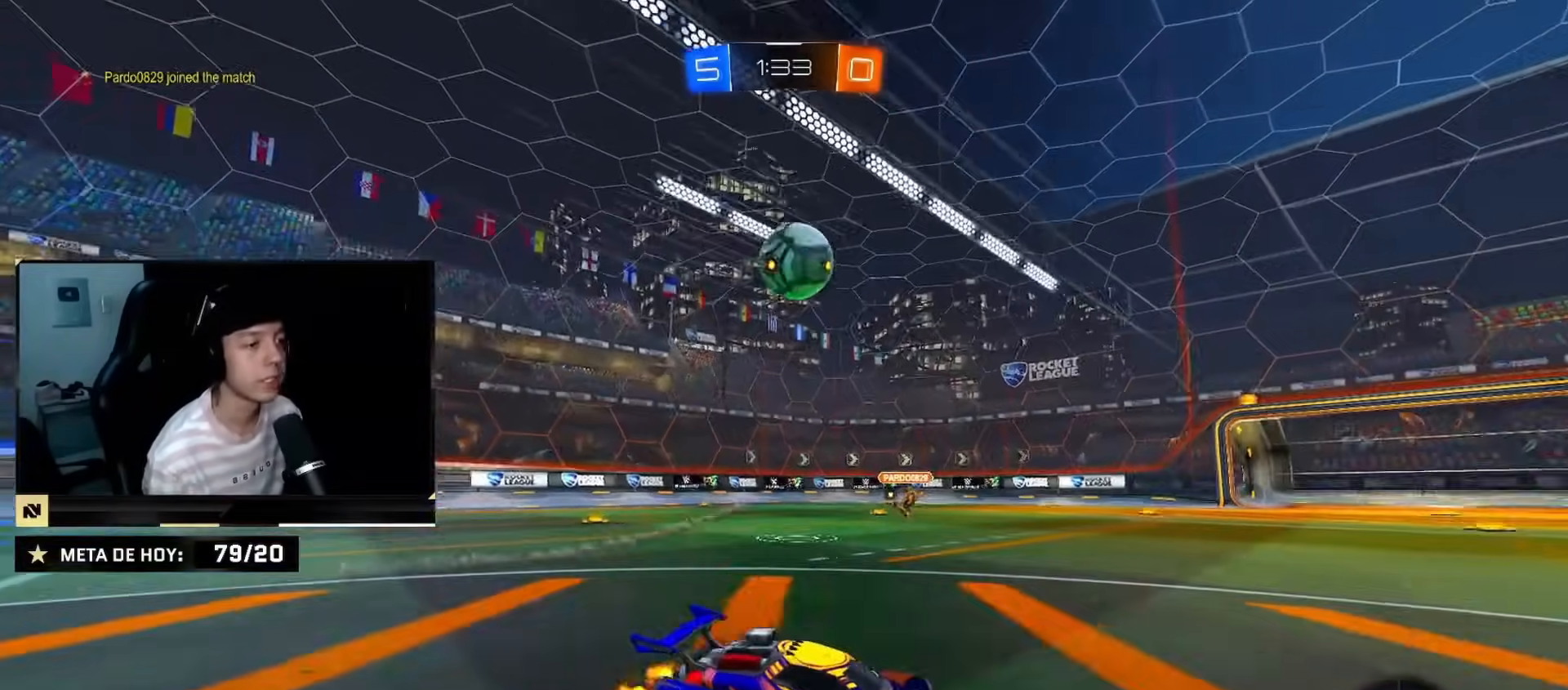
{"buttons": ["CIRCLE", "R2"], "left_stick": "right", "right_stick": "center", "events": [[367, "left_stick", "down"], [401, "CIRCLE", "down"], [401, "CROSS", "down"], [434, "left_stick", "right"], [501, "CROSS", "up"]]}
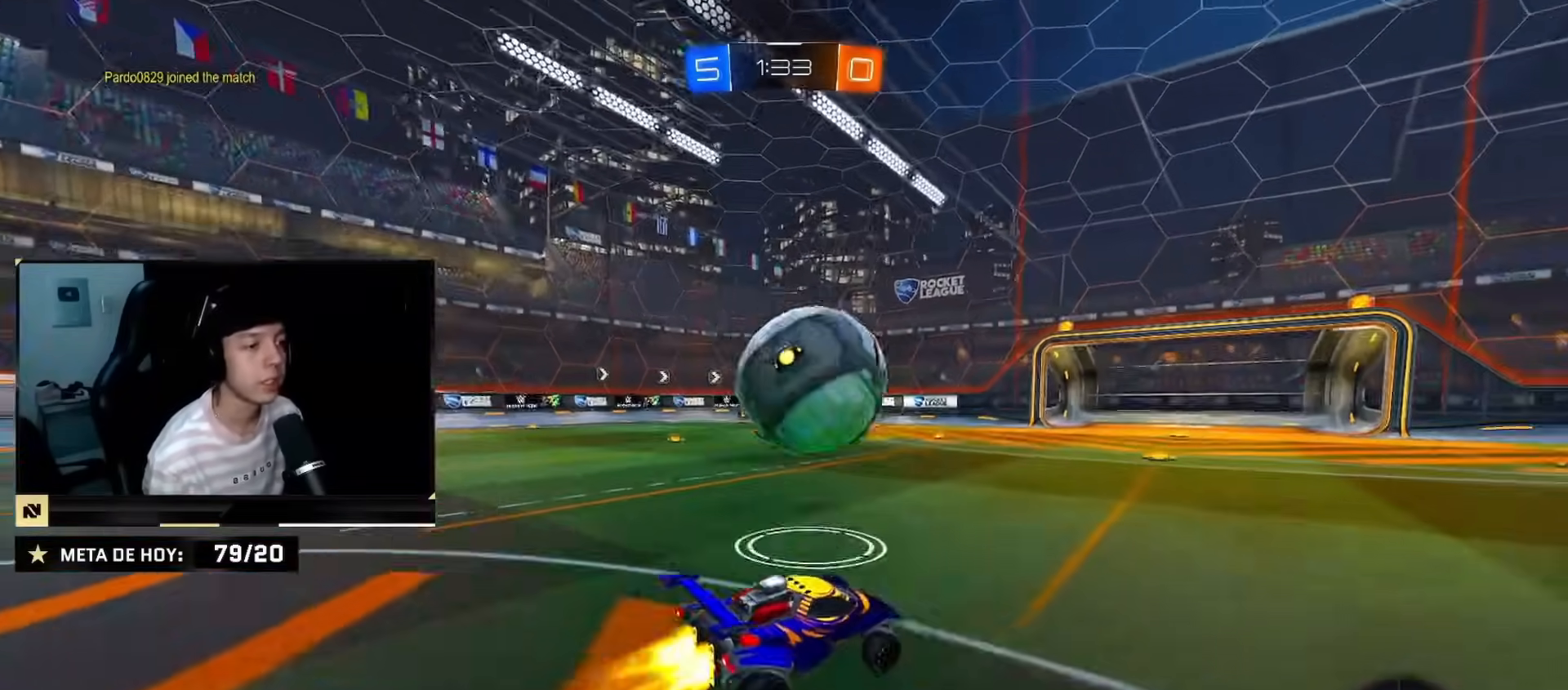
{"buttons": ["CIRCLE", "R2"], "left_stick": "down", "right_stick": "center", "events": [[66, "left_stick", "up-left"], [116, "CROSS", "down"], [217, "left_stick", "down-right"], [333, "CROSS", "up"], [450, "left_stick", "down"]]}
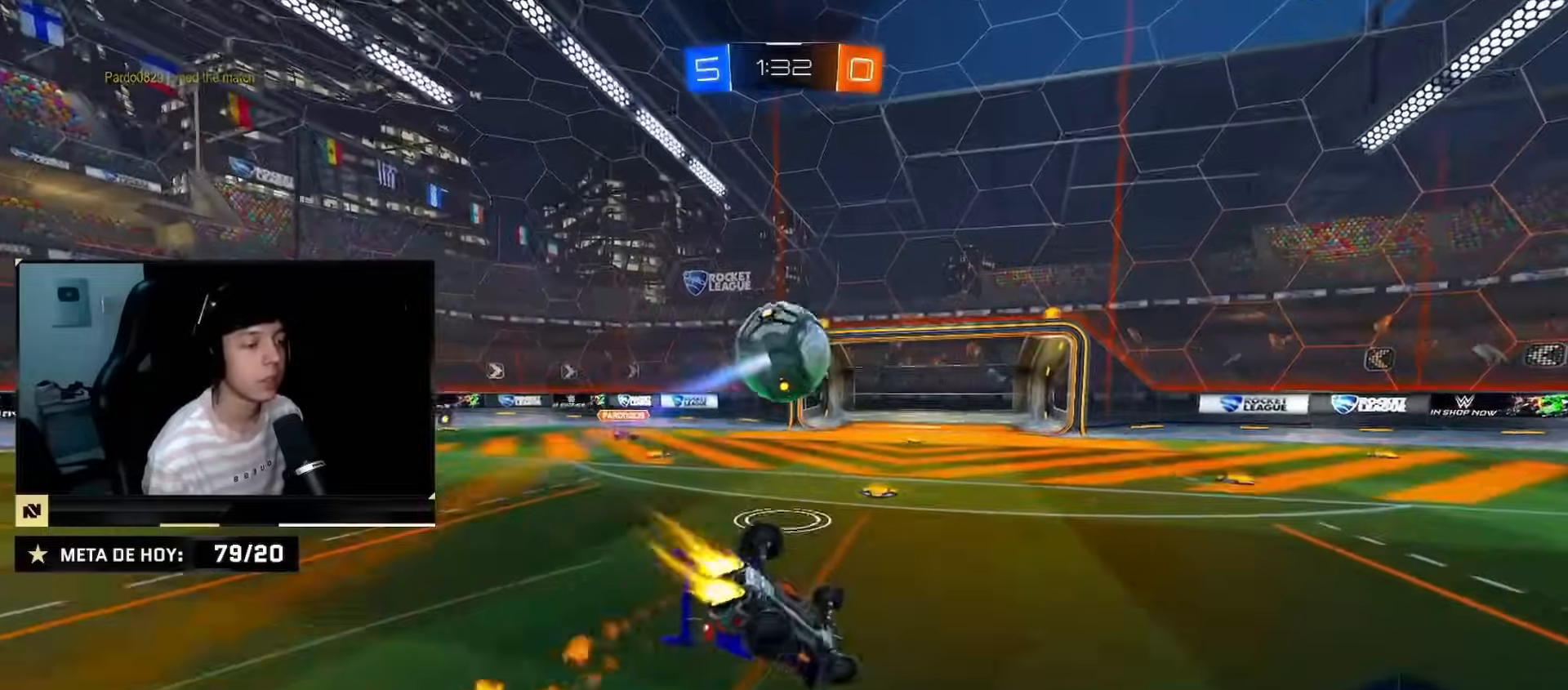
{"buttons": ["R2"], "left_stick": "down-left", "right_stick": "center", "events": [[84, "CIRCLE", "up"], [84, "left_stick", "down-left"], [234, "SQUARE", "down"], [467, "SQUARE", "up"]]}
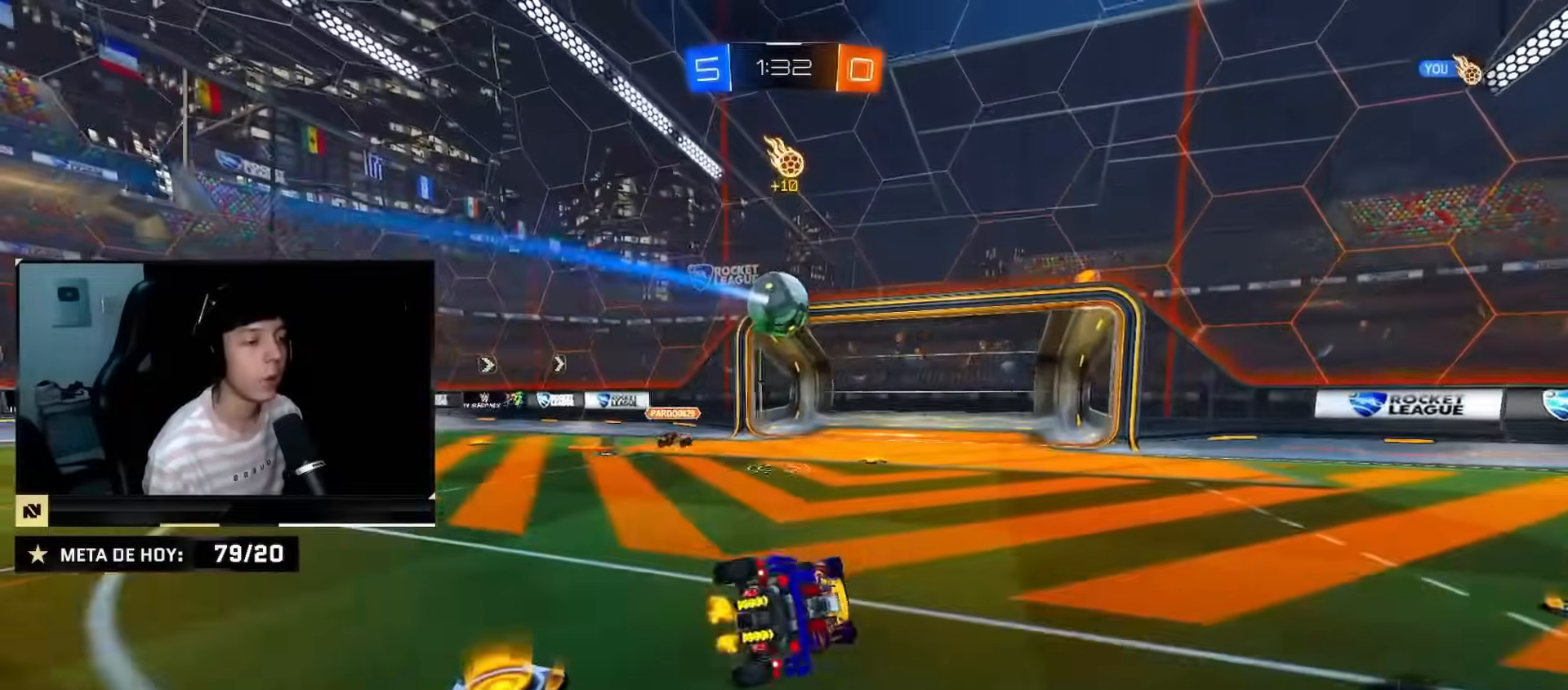
{"buttons": ["CIRCLE", "R2"], "left_stick": "up-right", "right_stick": "center", "events": [[33, "left_stick", "down-right"], [100, "left_stick", "right"], [284, "CIRCLE", "down"], [417, "CROSS", "down"], [450, "left_stick", "up-right"], [467, "CROSS", "up"]]}
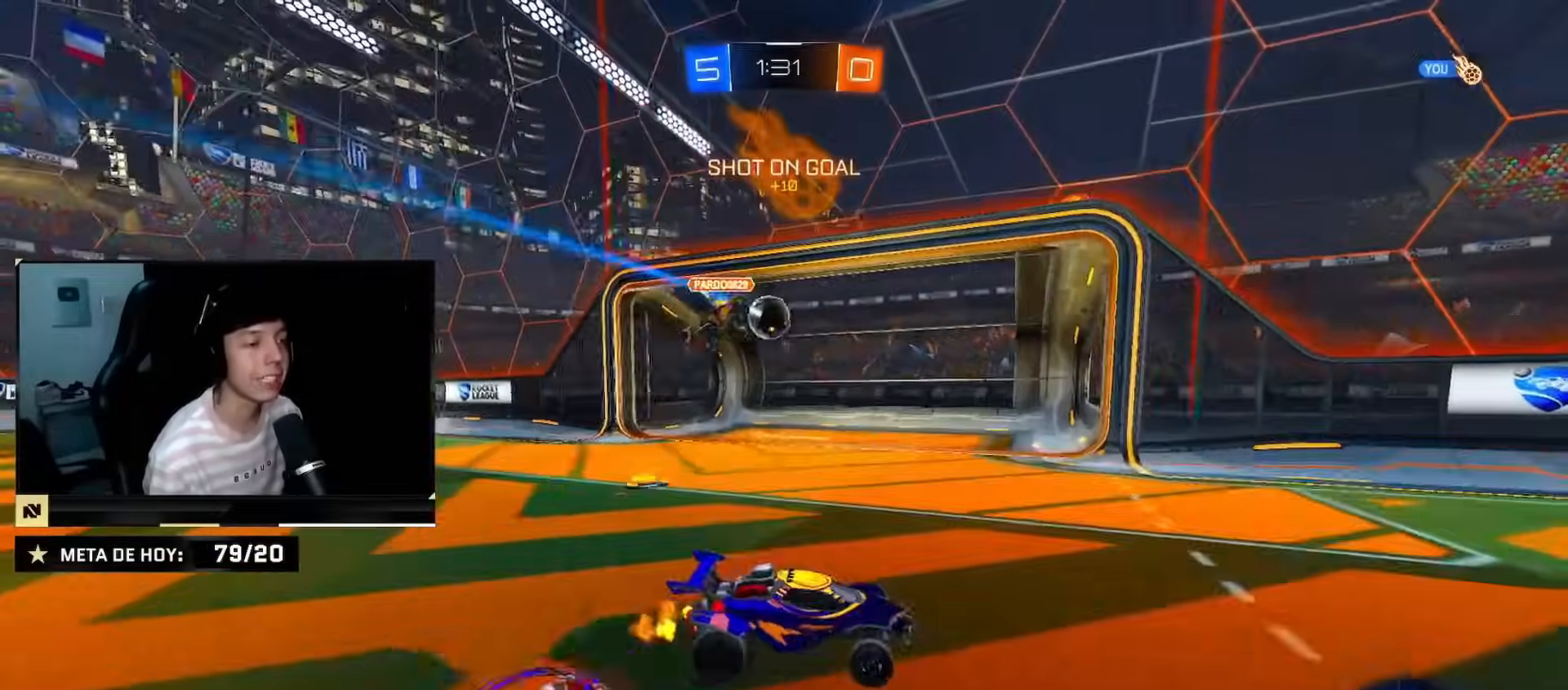
{"buttons": ["CIRCLE", "R2"], "left_stick": "down", "right_stick": "center", "events": [[33, "CROSS", "down"], [50, "TRIANGLE", "down"], [100, "left_stick", "down"], [200, "CROSS", "up"], [250, "TRIANGLE", "up"]]}